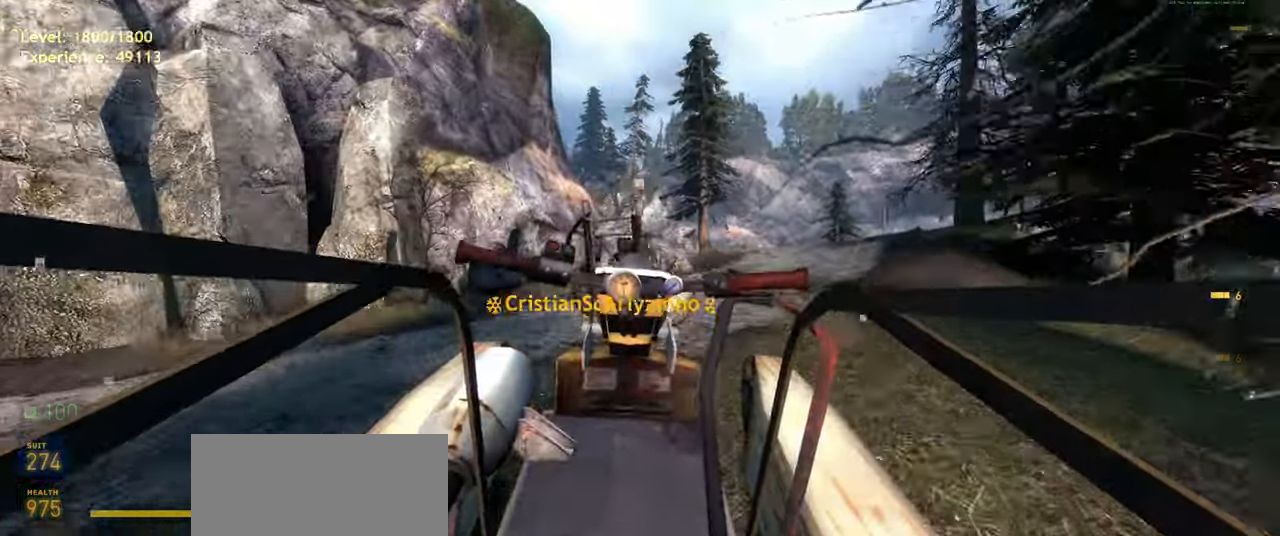
Gameplay with keyboard and mouse; each line is a JSON object with the keys and mouse buttons held at the frame after it. "events" lists presses ("down") and releases ("up") of "a", "ctrl", "d", "e", "f", "q", "r", "s", "shift", "space", "tab", "w", "mouse_left", "mouse_wheel", "mouse_right", "mouse_mb4" and "mouse_mb5" between this image and that frame as [ms after this image, input, new state], when the widget could be followed in between. "mouse_left", "mouse_wheel", "mouse_right", "mouse_mb4", "mouse_mb5" = the "left", "wheel", "right", "mb4", "mb5" buttons of the "mouse" list. No other keys are recorded. "wheel" means that the mouse wheel is clicked or scrolled. Mouse movement is not recorded.
{"keys": [], "mouse": [], "events": [[100, "d", "up"], [280, "w", "up"]]}
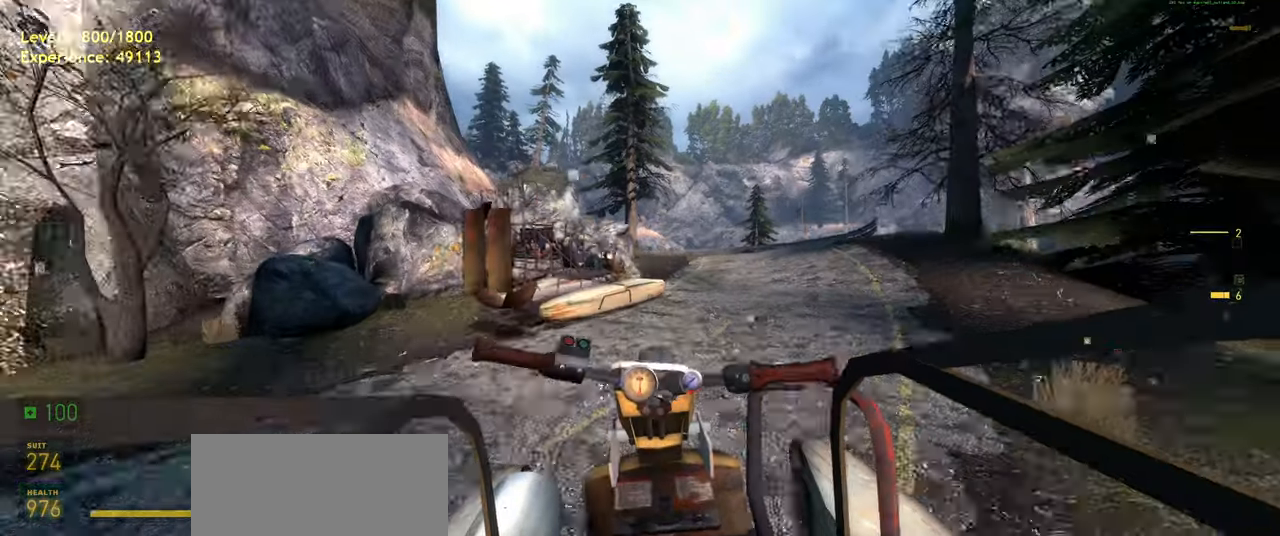
{"keys": ["d", "w"], "mouse": [], "events": [[160, "w", "down"], [320, "d", "down"]]}
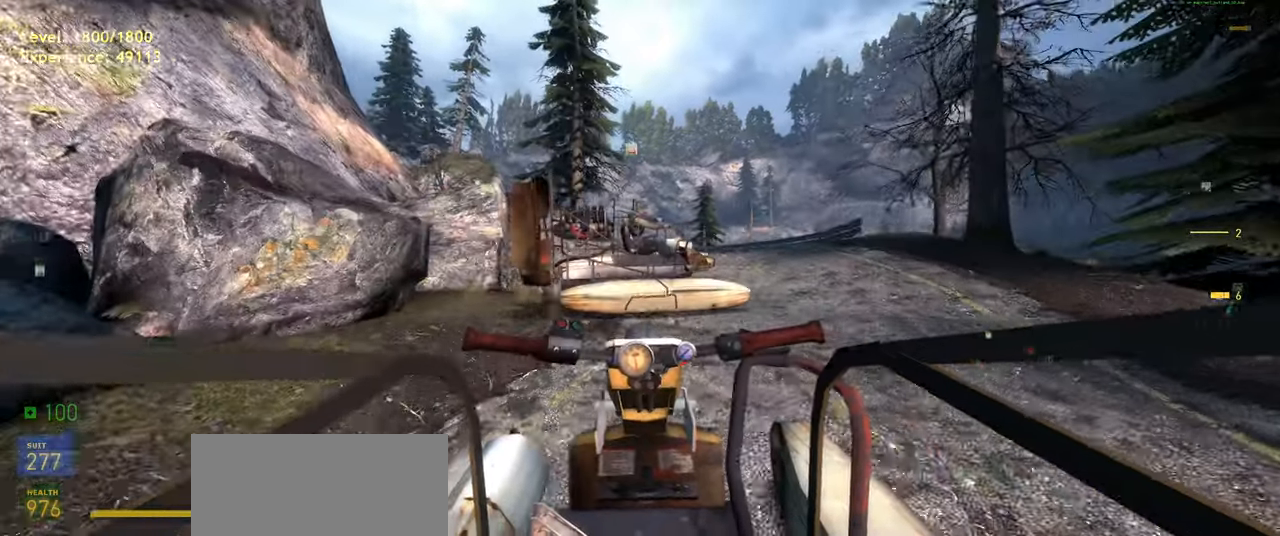
{"keys": ["w"], "mouse": [], "events": [[160, "d", "up"]]}
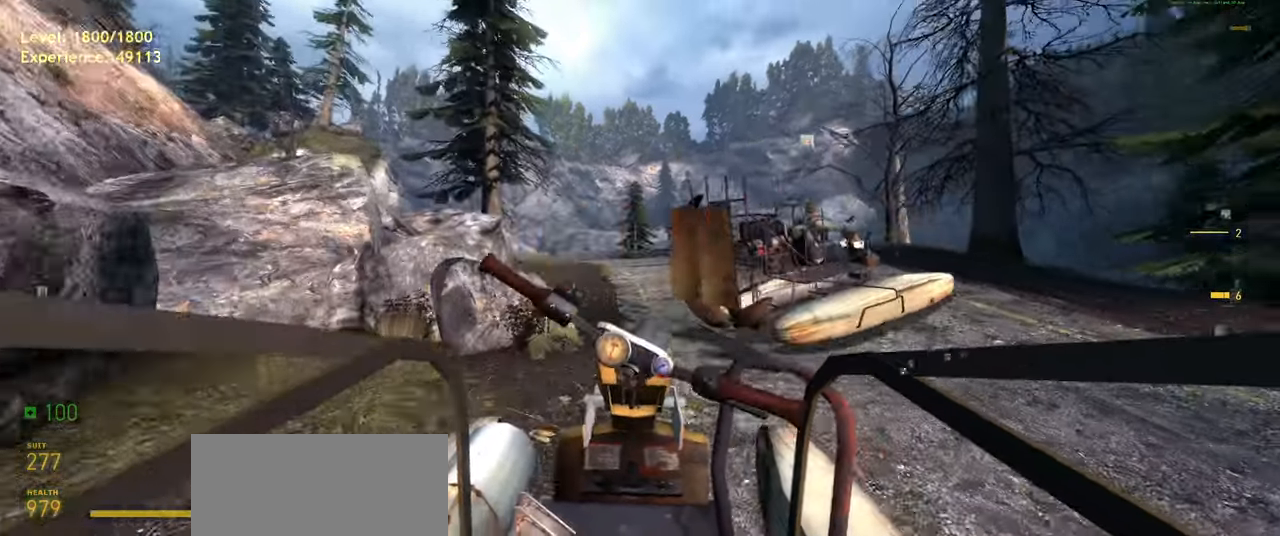
{"keys": ["a", "w"], "mouse": [], "events": [[180, "a", "down"]]}
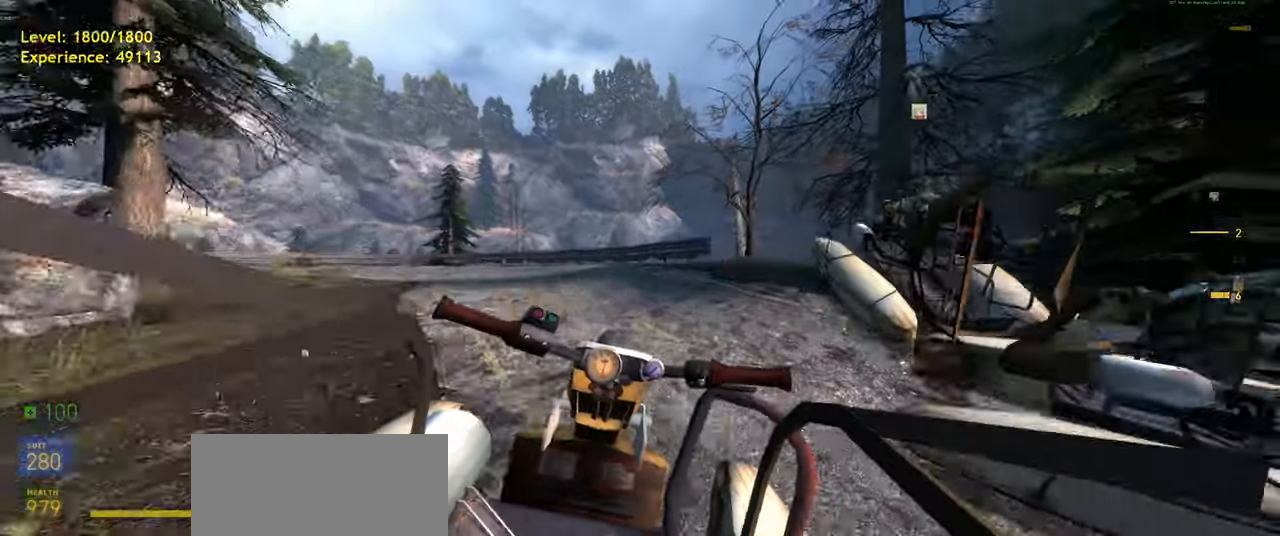
{"keys": [], "mouse": [], "events": [[420, "w", "up"], [460, "a", "up"]]}
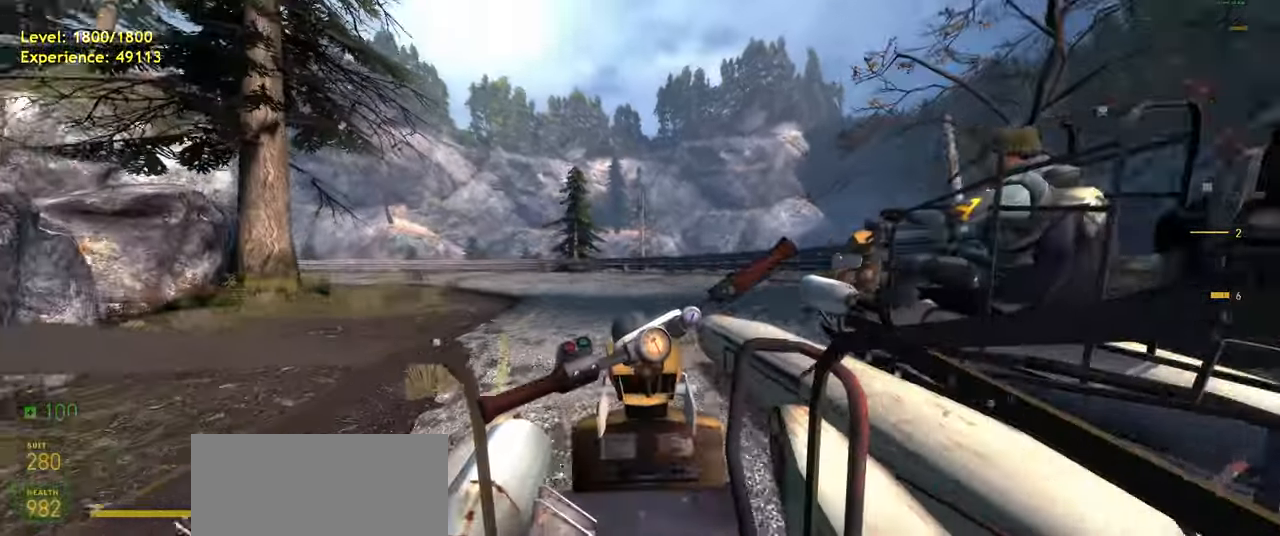
{"keys": ["d", "w"], "mouse": [], "events": [[280, "w", "down"], [420, "d", "down"]]}
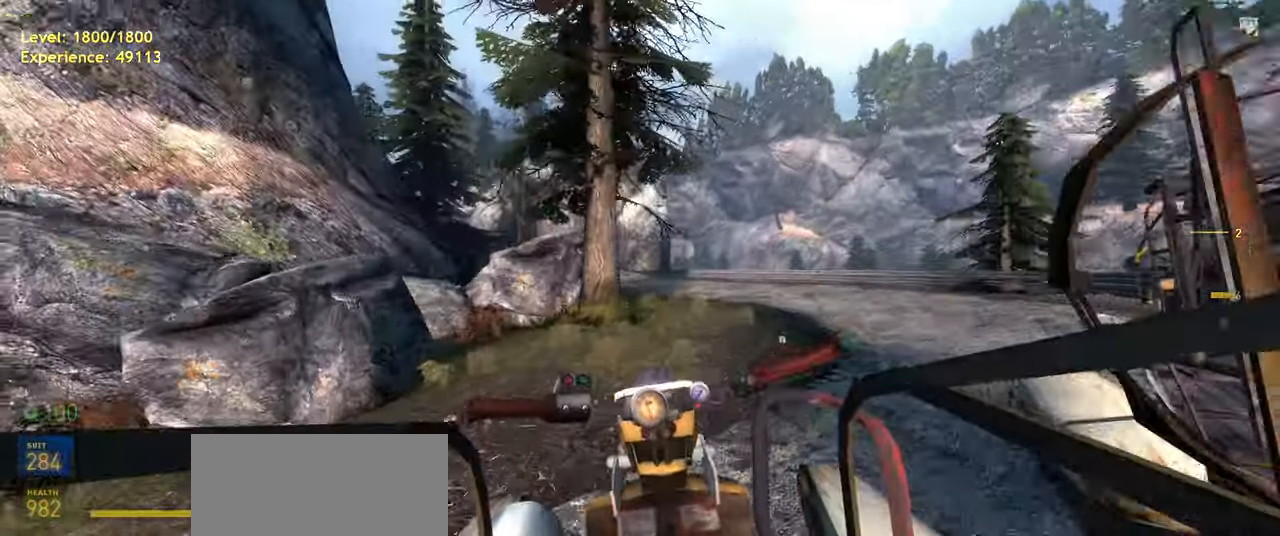
{"keys": ["a", "w"], "mouse": [], "events": [[260, "d", "up"], [480, "a", "down"]]}
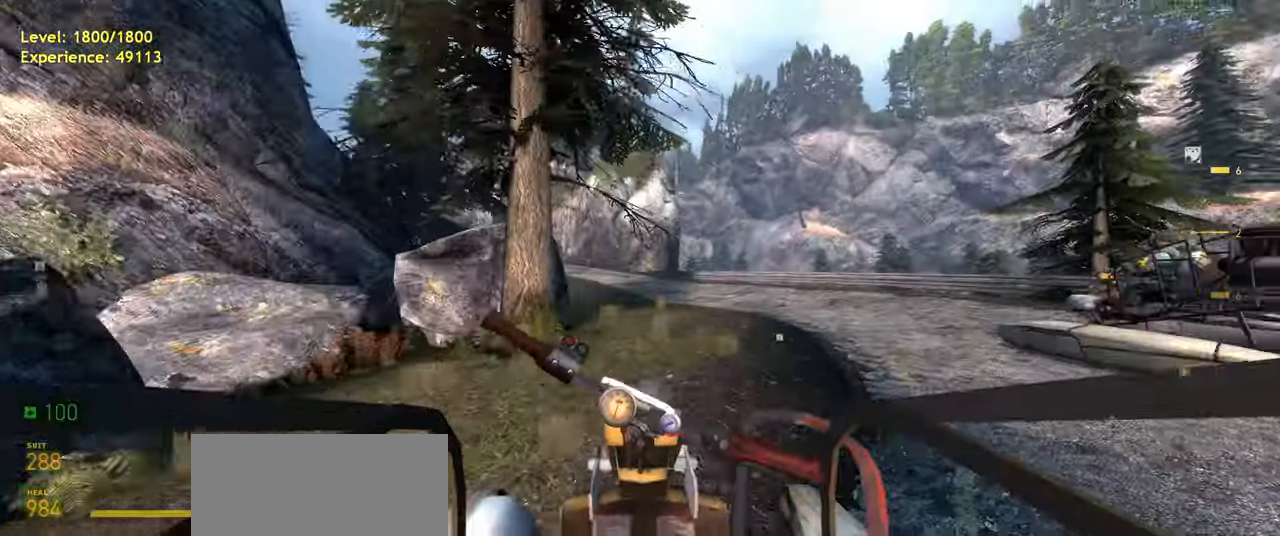
{"keys": ["w"], "mouse": [], "events": [[260, "a", "up"]]}
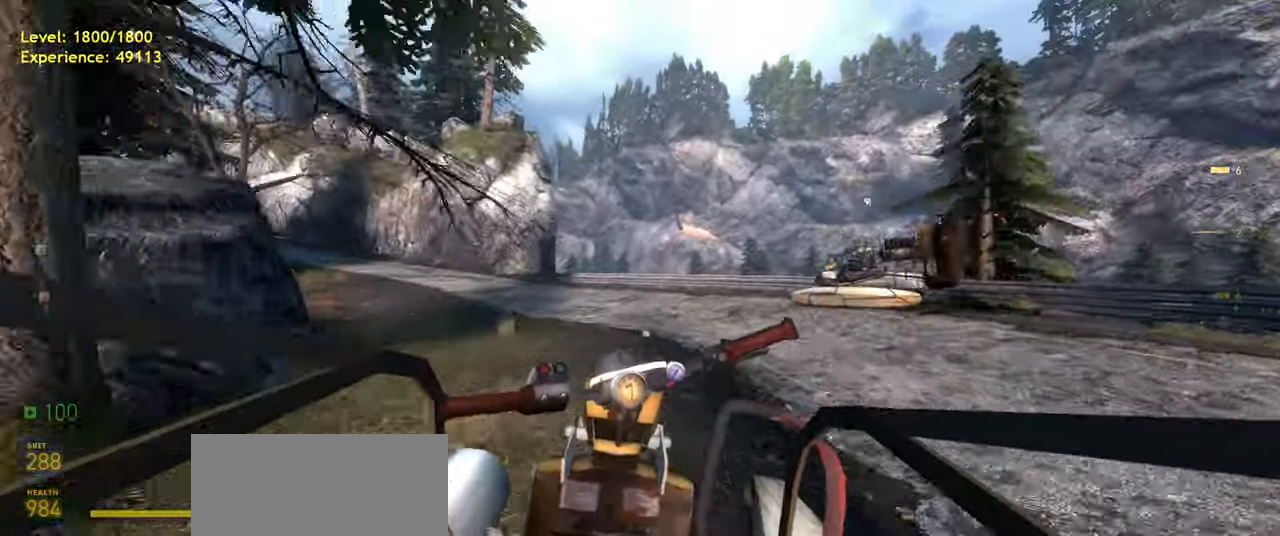
{"keys": ["a", "w"], "mouse": [], "events": [[180, "a", "down"]]}
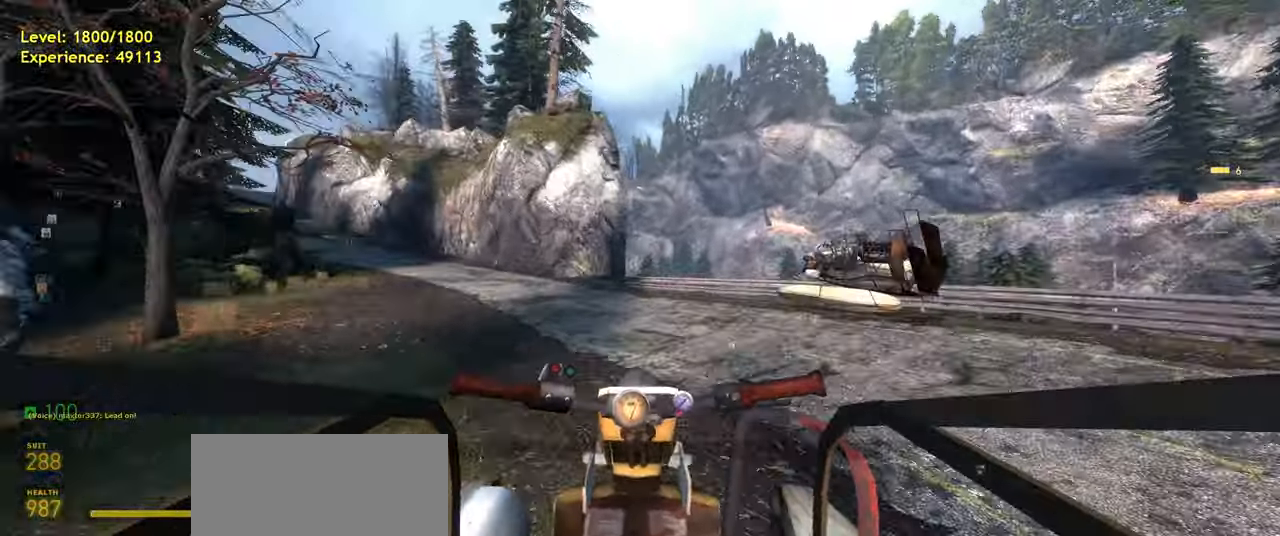
{"keys": ["w"], "mouse": [], "events": [[120, "a", "up"]]}
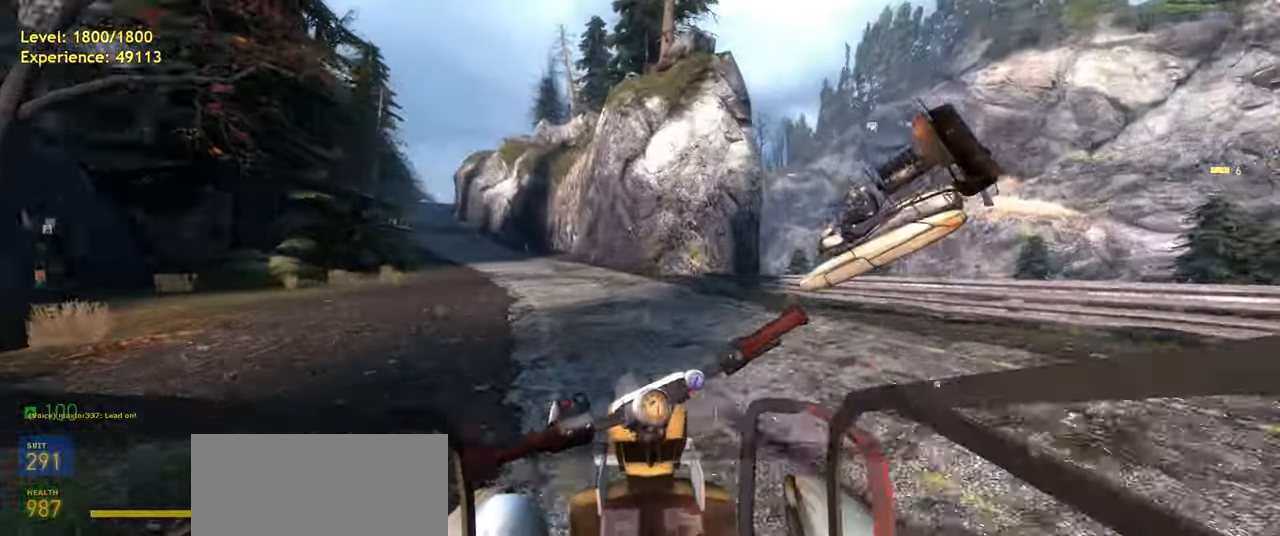
{"keys": ["a", "w"], "mouse": [], "events": [[300, "a", "down"]]}
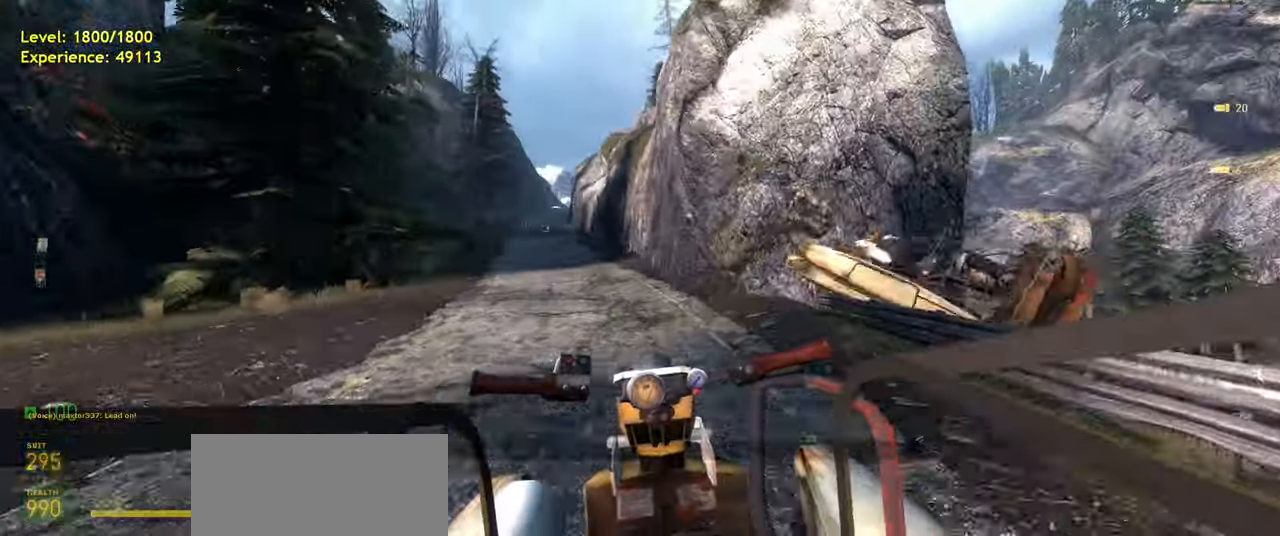
{"keys": [], "mouse": [], "events": [[80, "a", "up"], [300, "w", "up"]]}
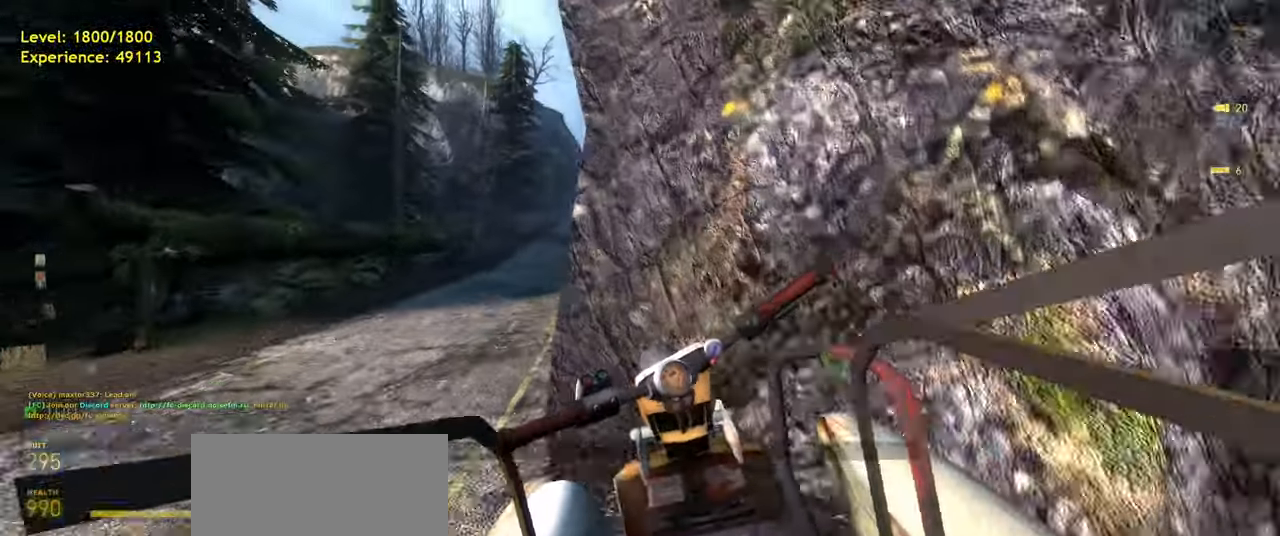
{"keys": ["a"], "mouse": [], "events": [[460, "a", "down"]]}
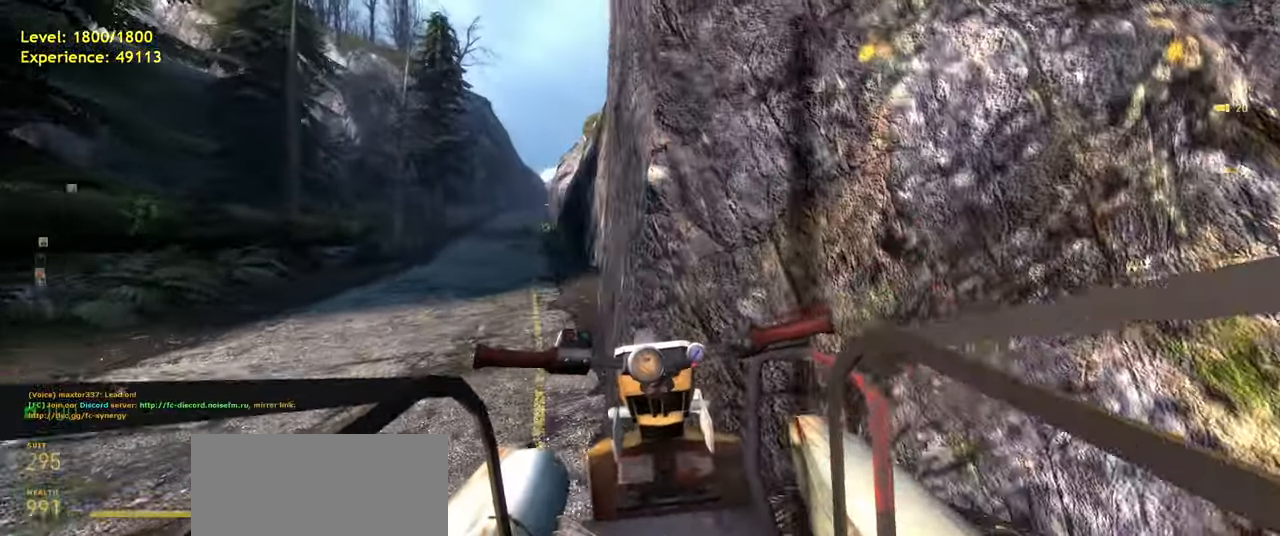
{"keys": ["a", "w"], "mouse": [], "events": [[220, "w", "down"]]}
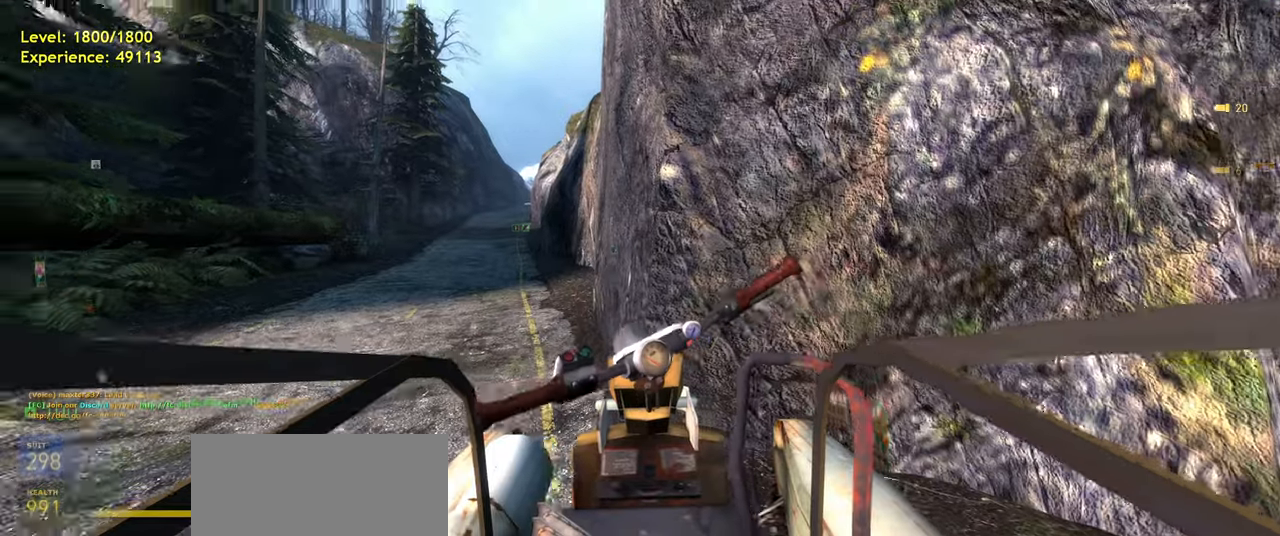
{"keys": ["w"], "mouse": [], "events": [[200, "a", "up"]]}
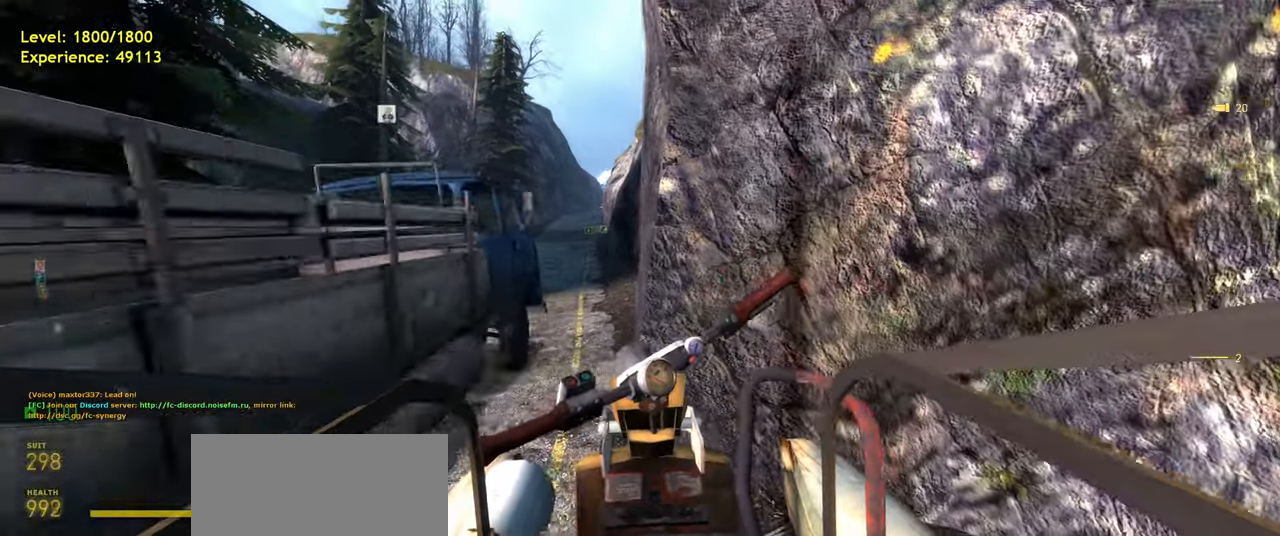
{"keys": ["a", "w"], "mouse": [], "events": [[60, "w", "up"], [400, "a", "down"], [460, "w", "down"]]}
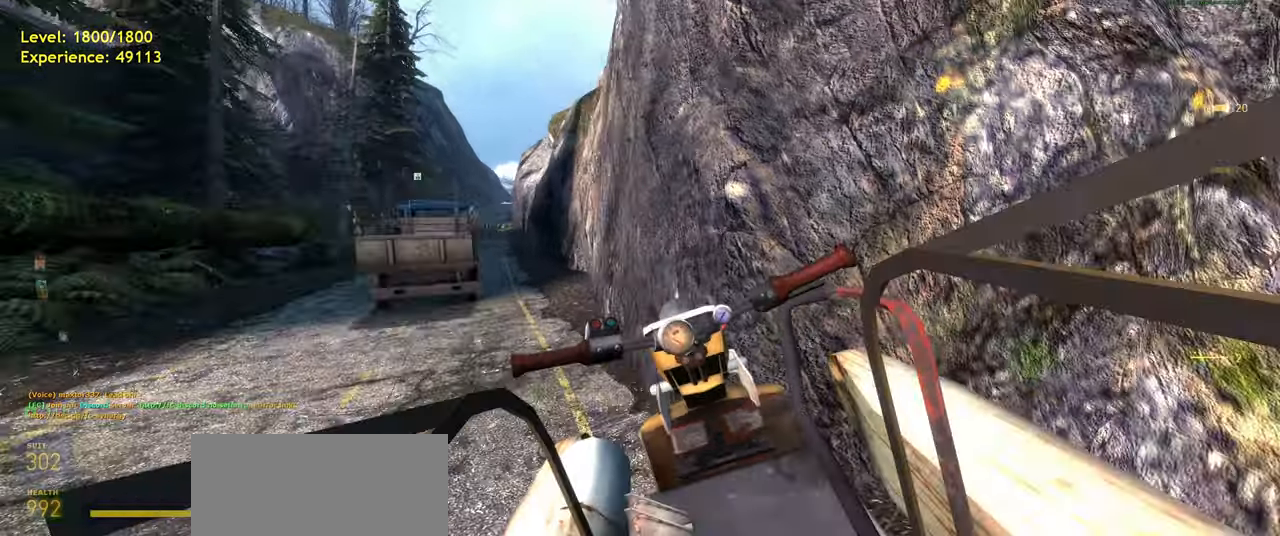
{"keys": ["a"], "mouse": [], "events": [[180, "w", "up"]]}
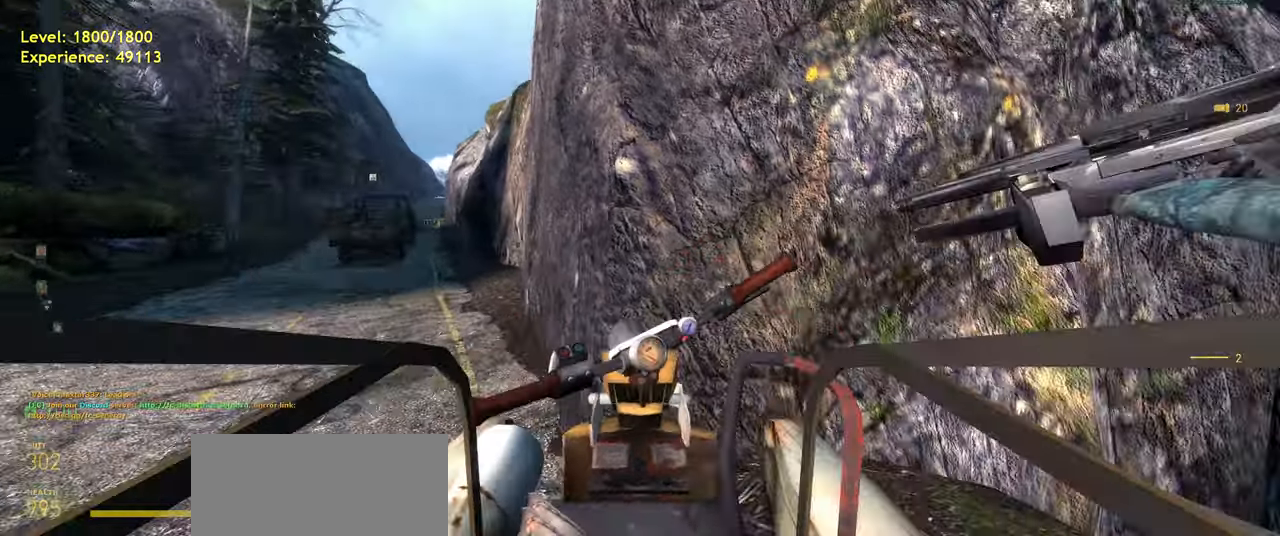
{"keys": ["w"], "mouse": [], "events": [[200, "w", "down"], [260, "a", "up"]]}
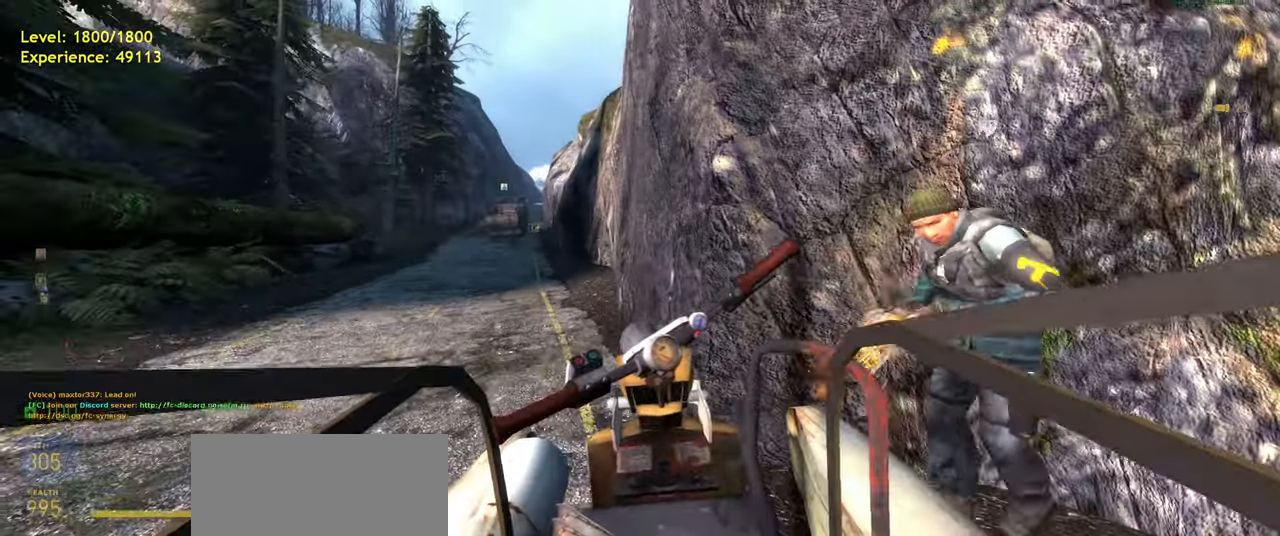
{"keys": ["d", "s"], "mouse": [], "events": [[200, "a", "down"], [220, "w", "up"], [360, "a", "up"], [440, "s", "down"], [480, "d", "down"]]}
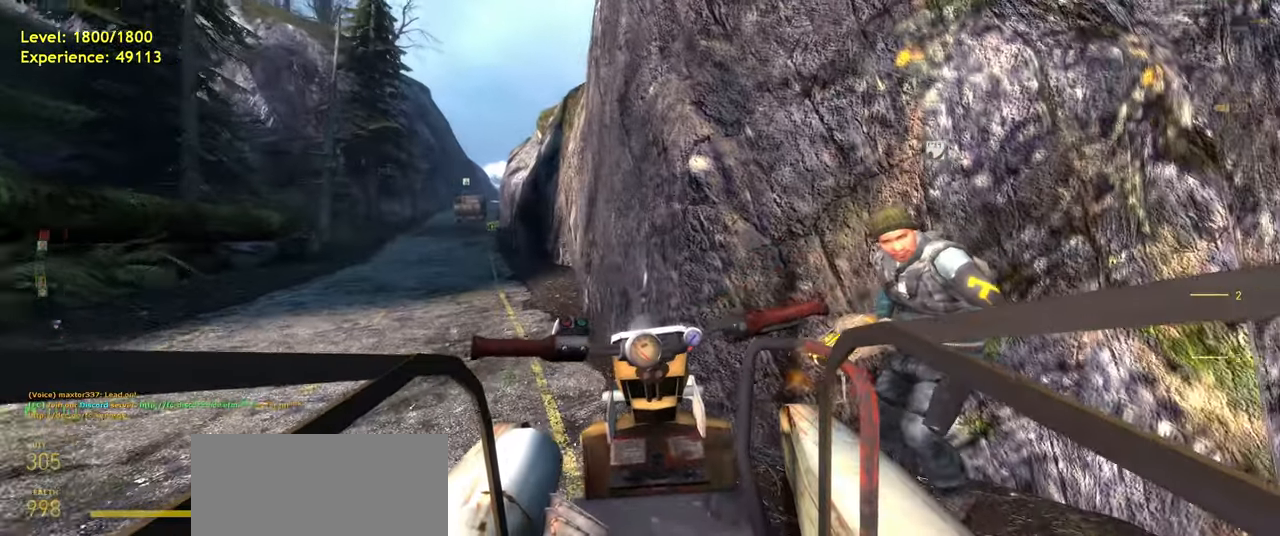
{"keys": ["d", "s"], "mouse": [], "events": []}
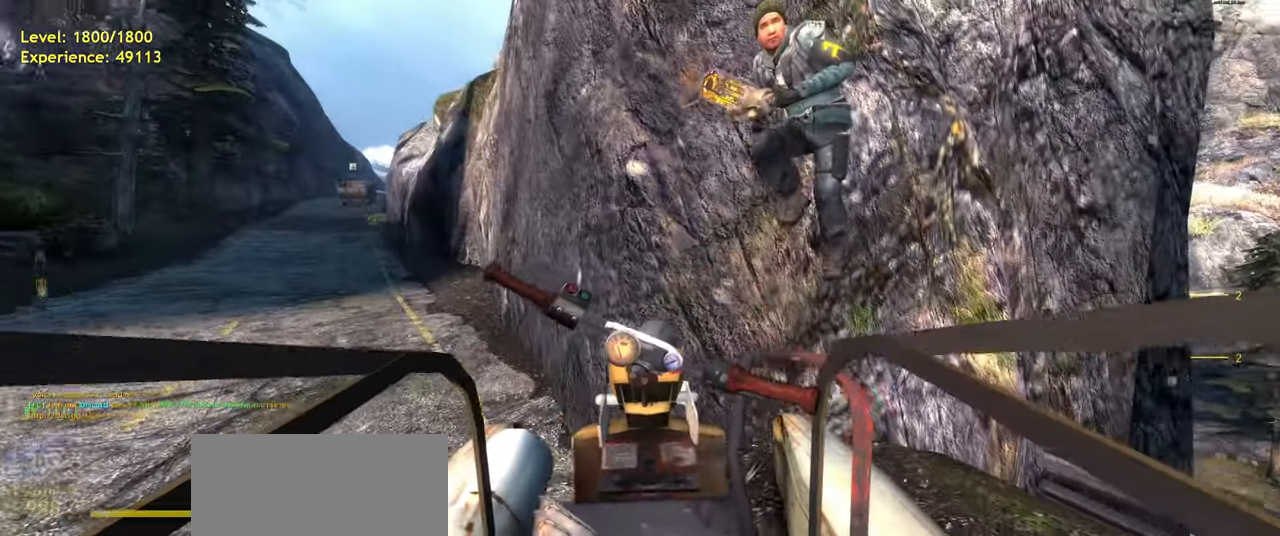
{"keys": [], "mouse": [], "events": [[160, "d", "up"], [180, "s", "up"]]}
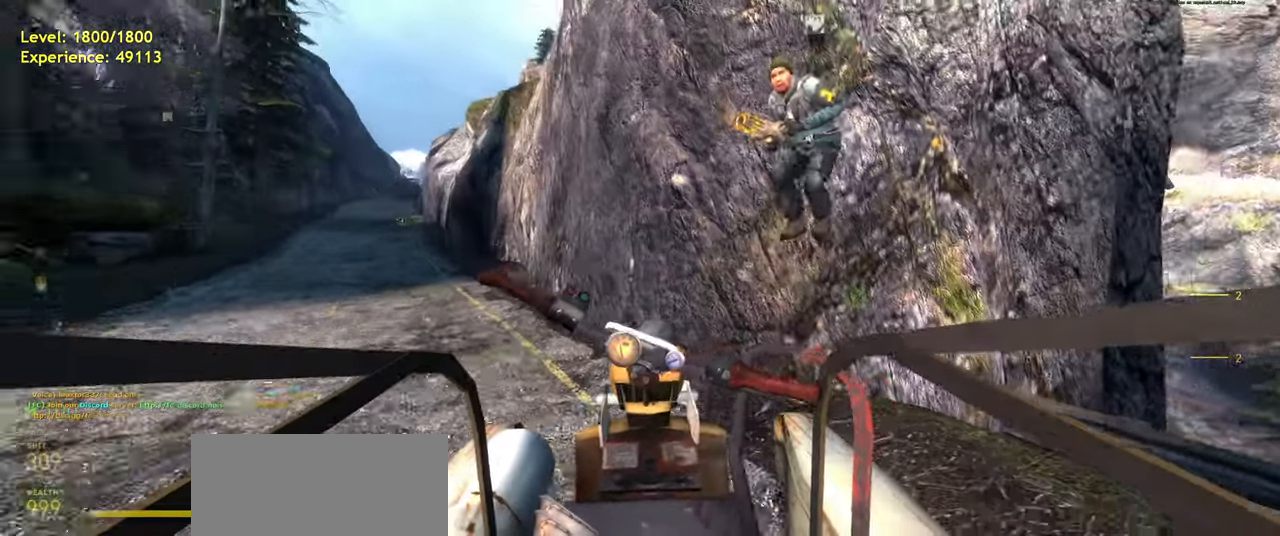
{"keys": ["w"], "mouse": [], "events": [[320, "w", "down"]]}
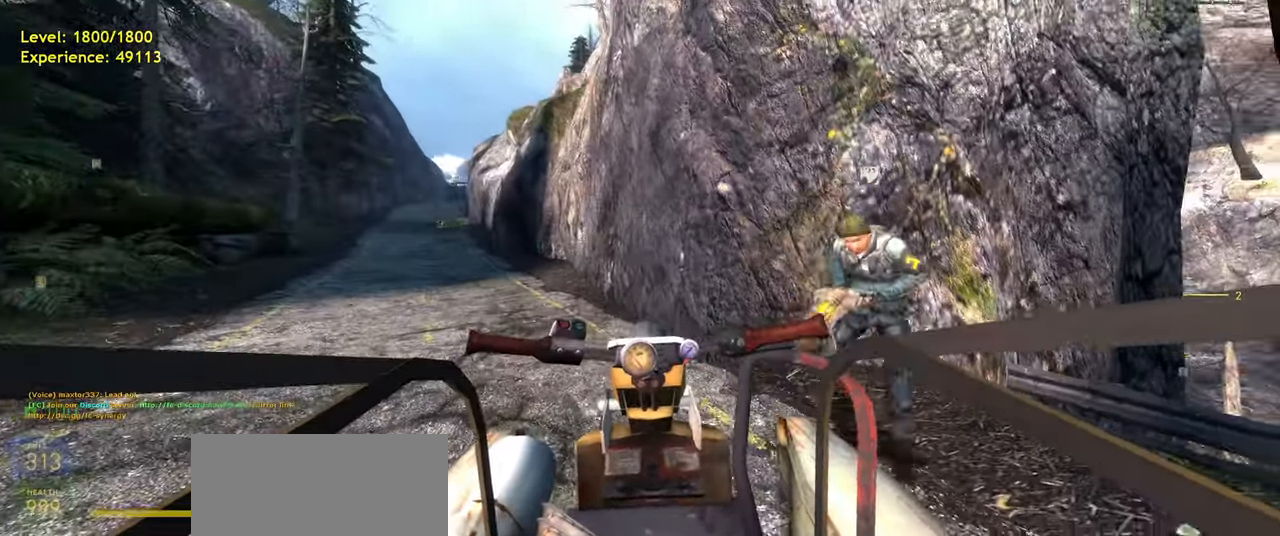
{"keys": ["a", "w"], "mouse": [], "events": [[20, "a", "down"], [220, "w", "up"], [240, "a", "up"], [480, "a", "down"], [500, "w", "down"]]}
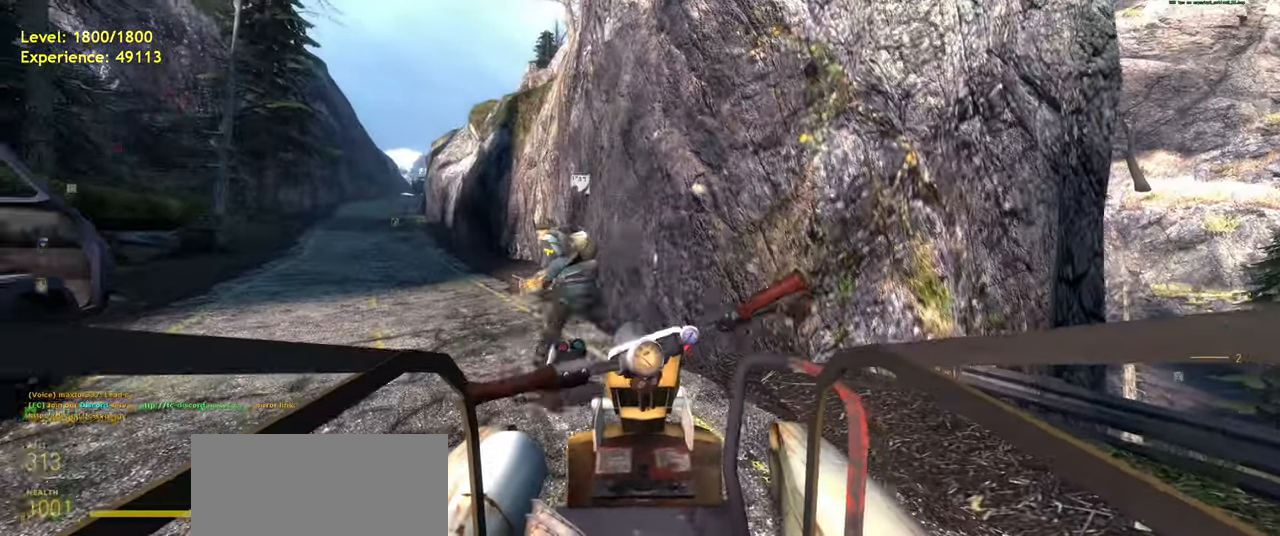
{"keys": ["a", "w"], "mouse": [], "events": []}
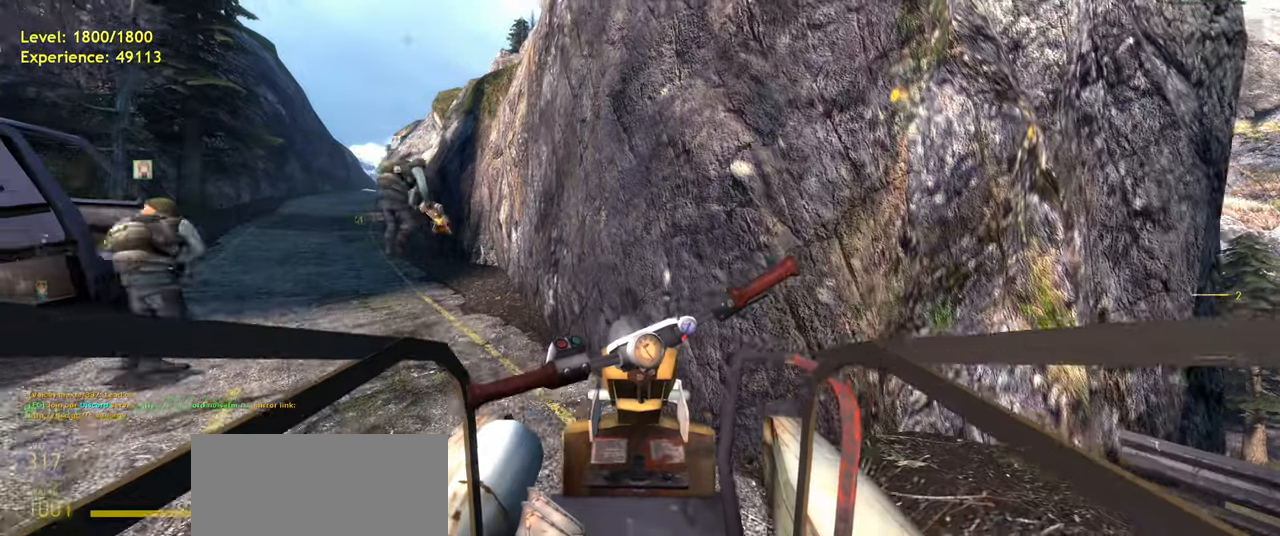
{"keys": ["s"], "mouse": [], "events": [[180, "w", "up"], [440, "a", "up"], [480, "s", "down"]]}
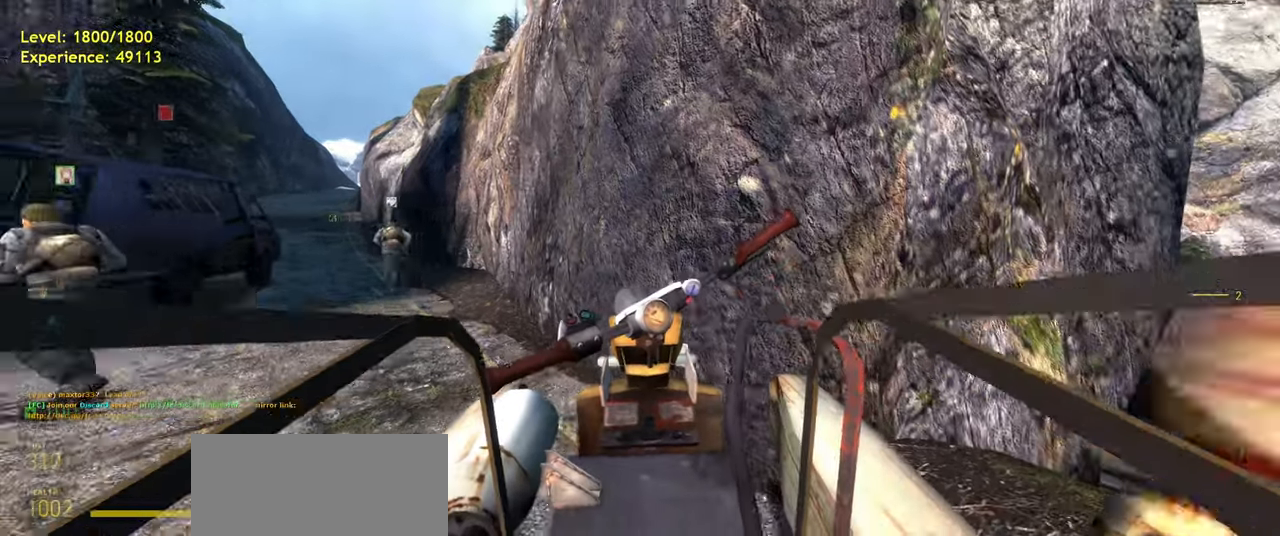
{"keys": ["a", "w"], "mouse": [], "events": [[20, "d", "down"], [280, "s", "up"], [300, "d", "up"], [440, "a", "down"], [480, "w", "down"]]}
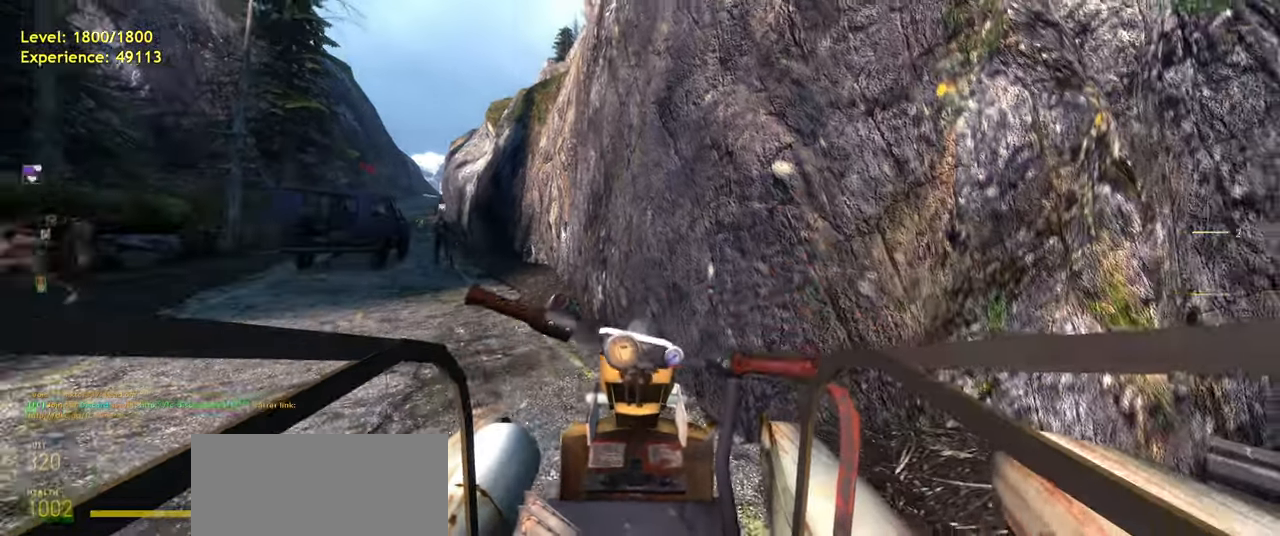
{"keys": ["w"], "mouse": [], "events": [[380, "a", "up"]]}